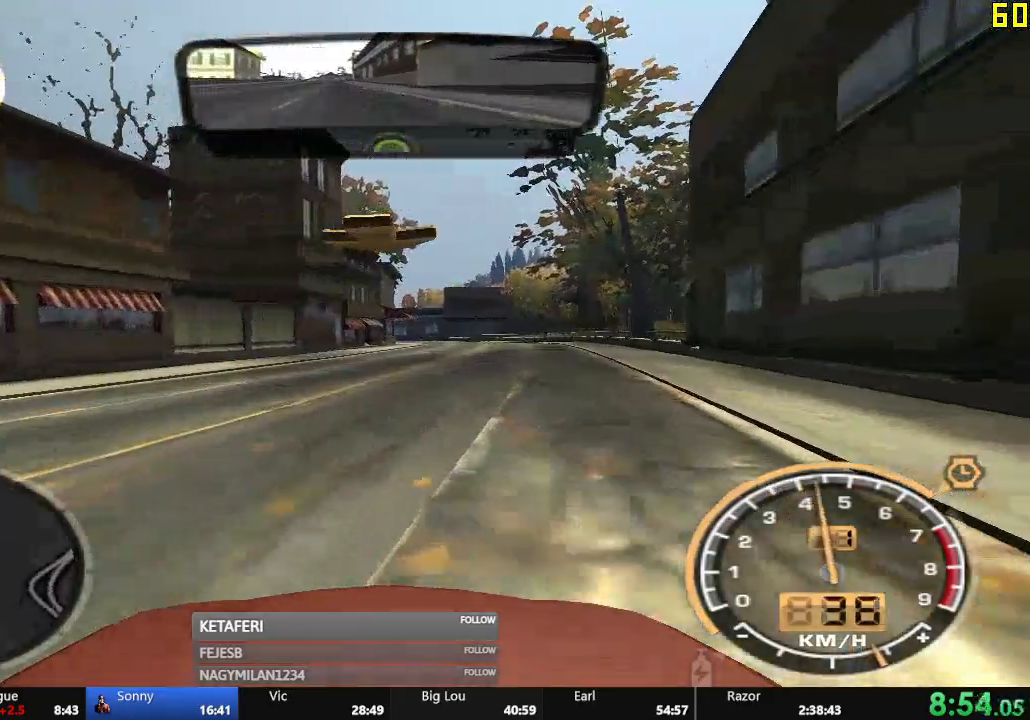
Gameplay with a controller (Xbox layout); each line is a JSON object with the inputs held at the frame after it. "events" lists button and stick changes between this image and that frame as [ms after this image, input, new state], when the widget could be followed in between. Not read: right_stick.
{"buttons": ["R2"], "left_stick": "center", "events": []}
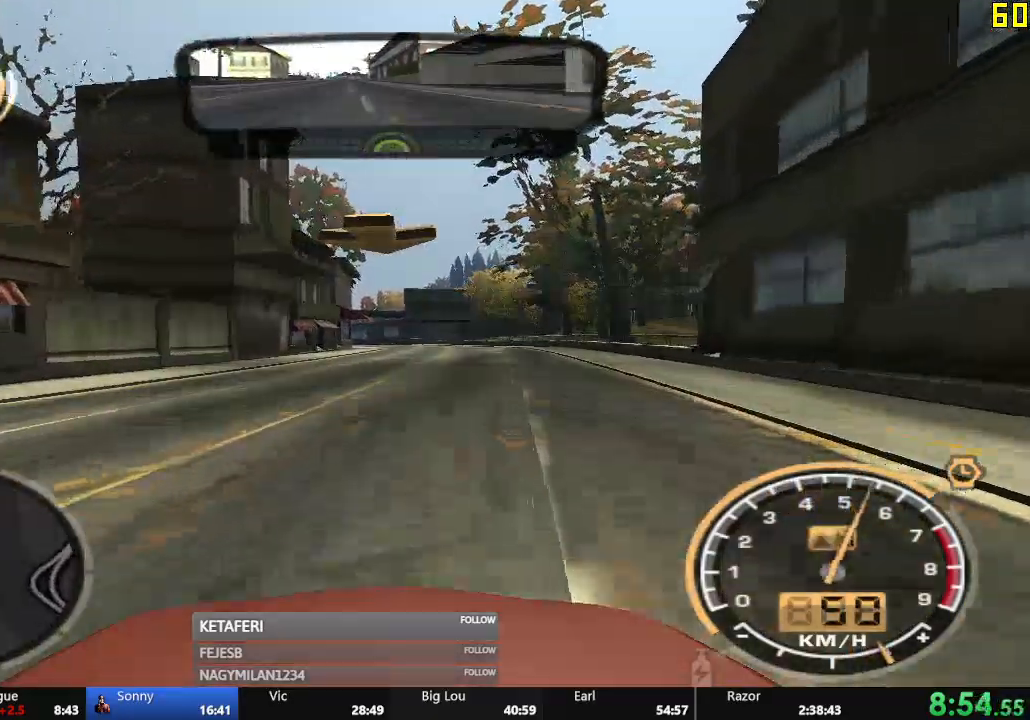
{"buttons": ["R2"], "left_stick": "center", "events": []}
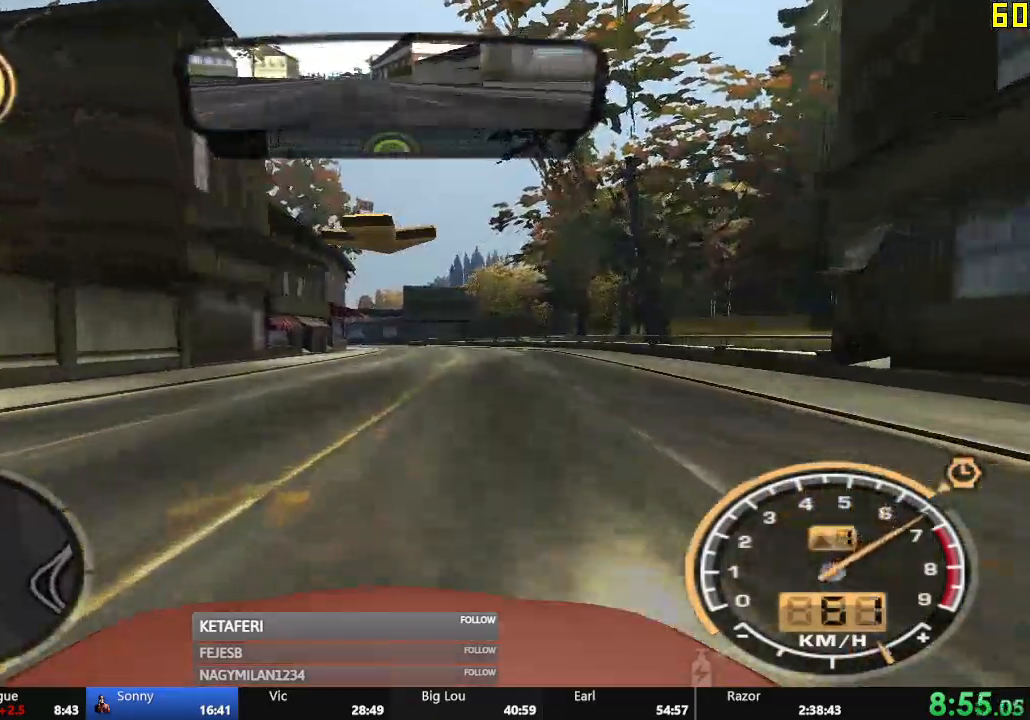
{"buttons": ["R2"], "left_stick": "center", "events": []}
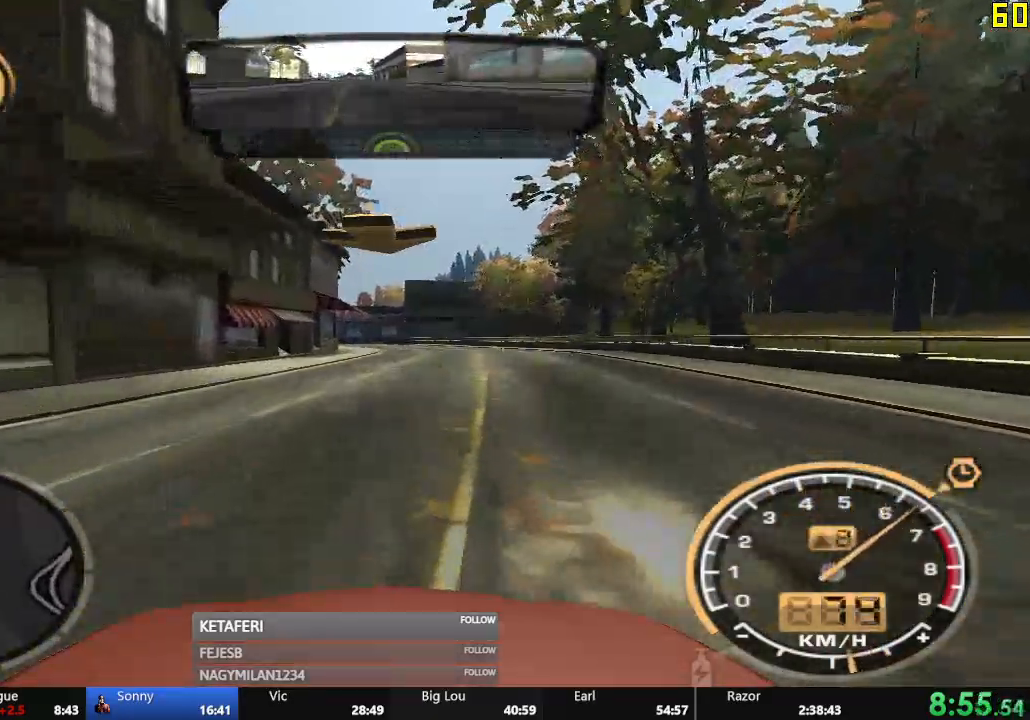
{"buttons": ["R2"], "left_stick": "center", "events": []}
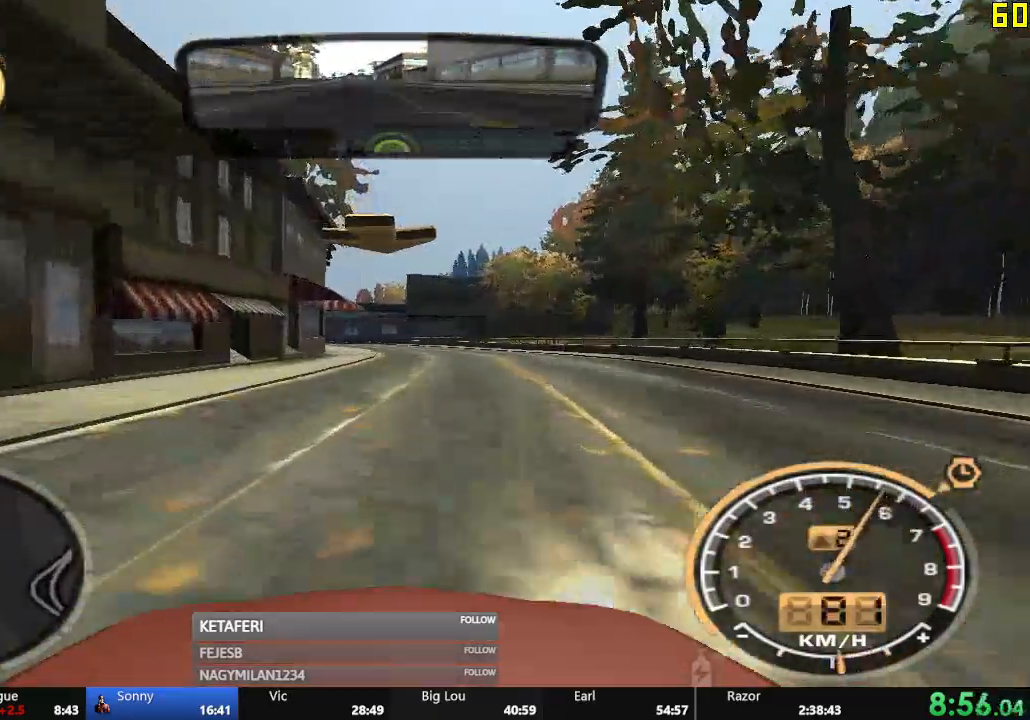
{"buttons": ["R2"], "left_stick": "center", "events": []}
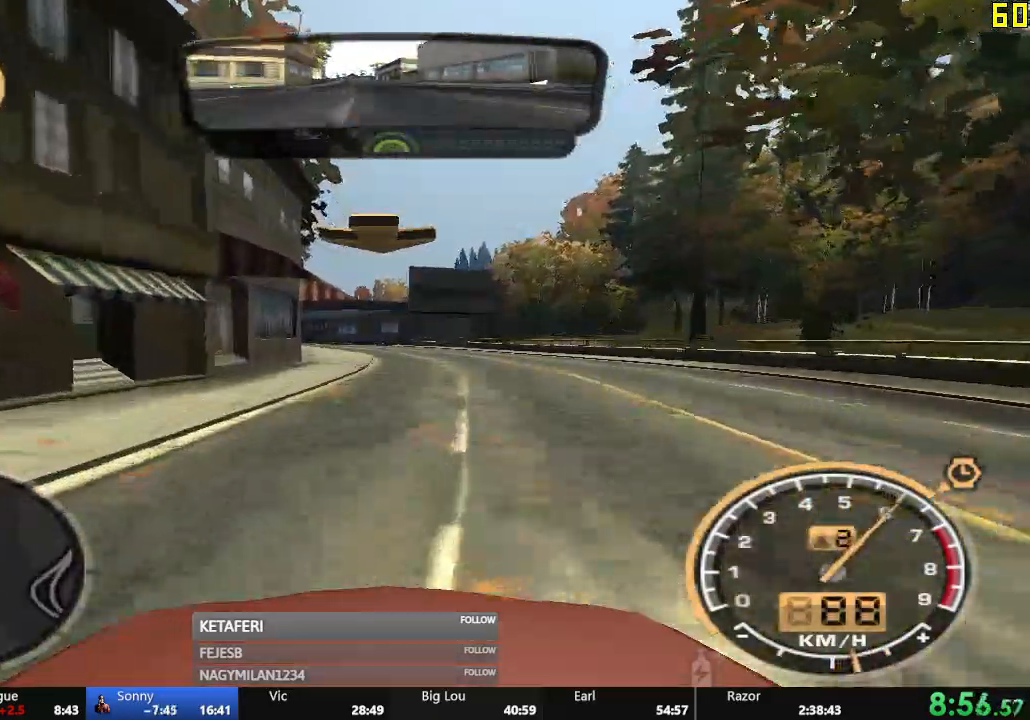
{"buttons": ["R2"], "left_stick": "center", "events": []}
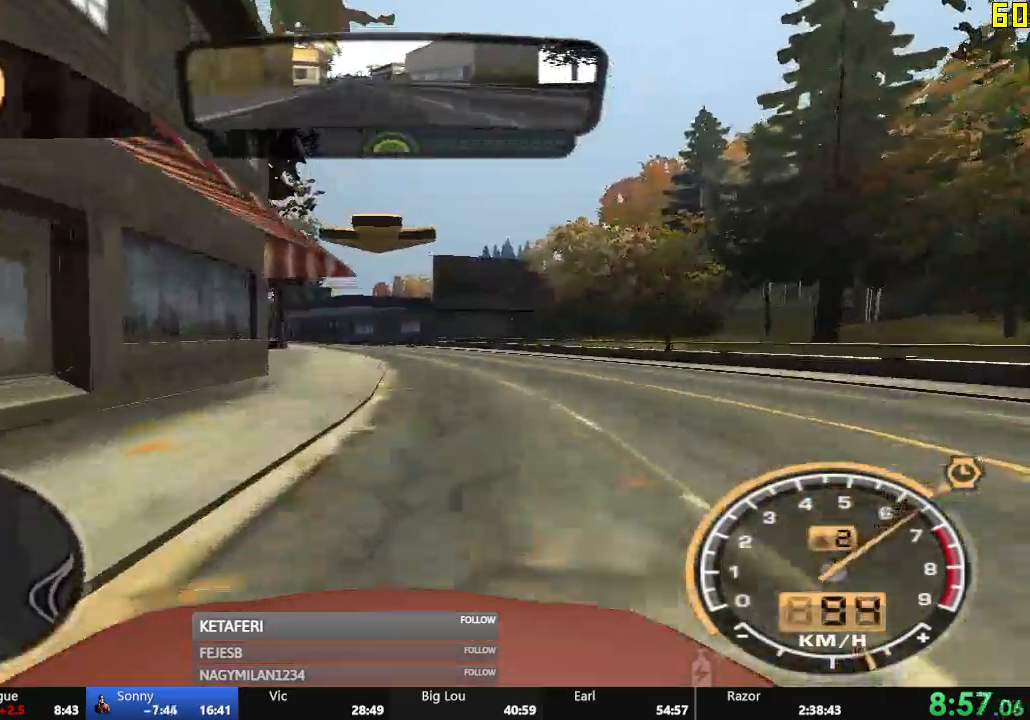
{"buttons": ["R2"], "left_stick": "center", "events": []}
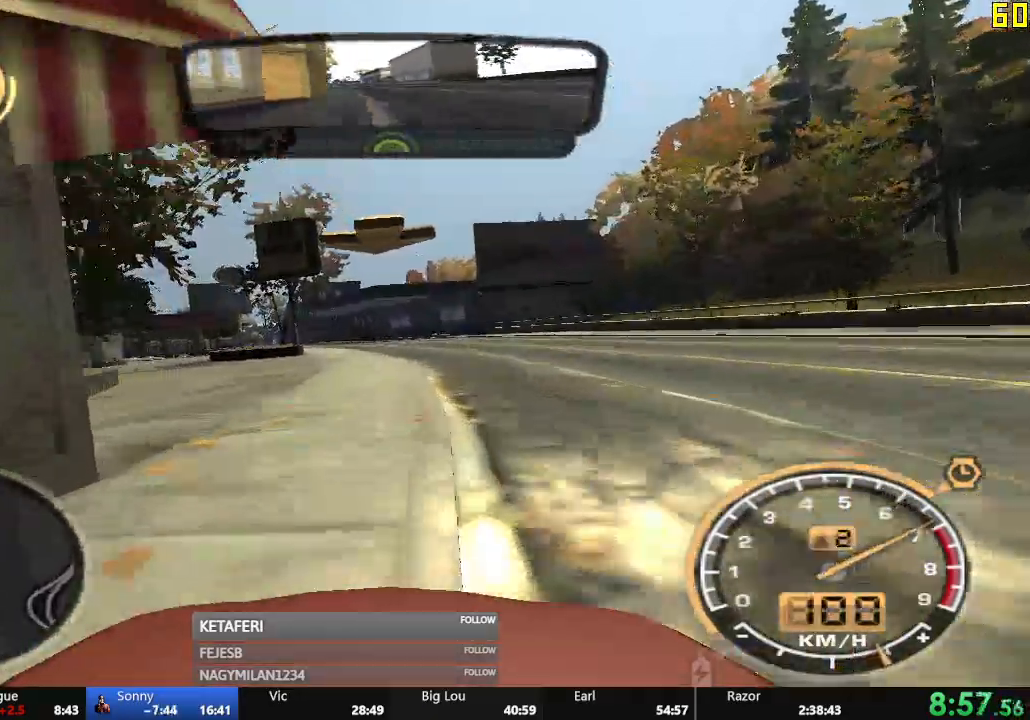
{"buttons": ["R2"], "left_stick": "center", "events": []}
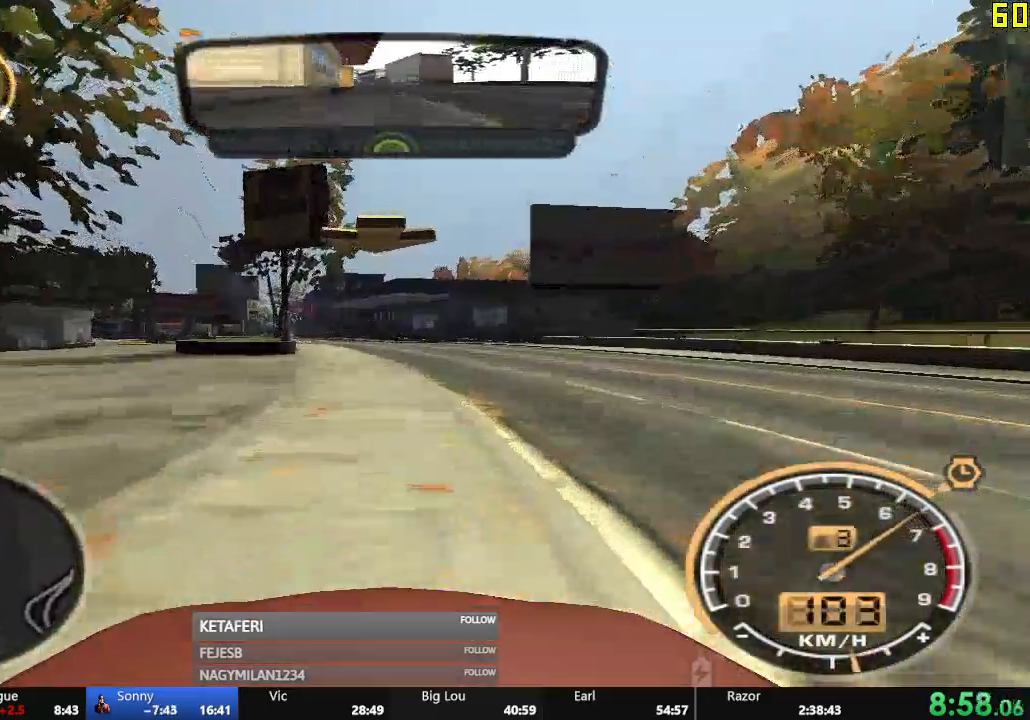
{"buttons": ["R2"], "left_stick": "center", "events": []}
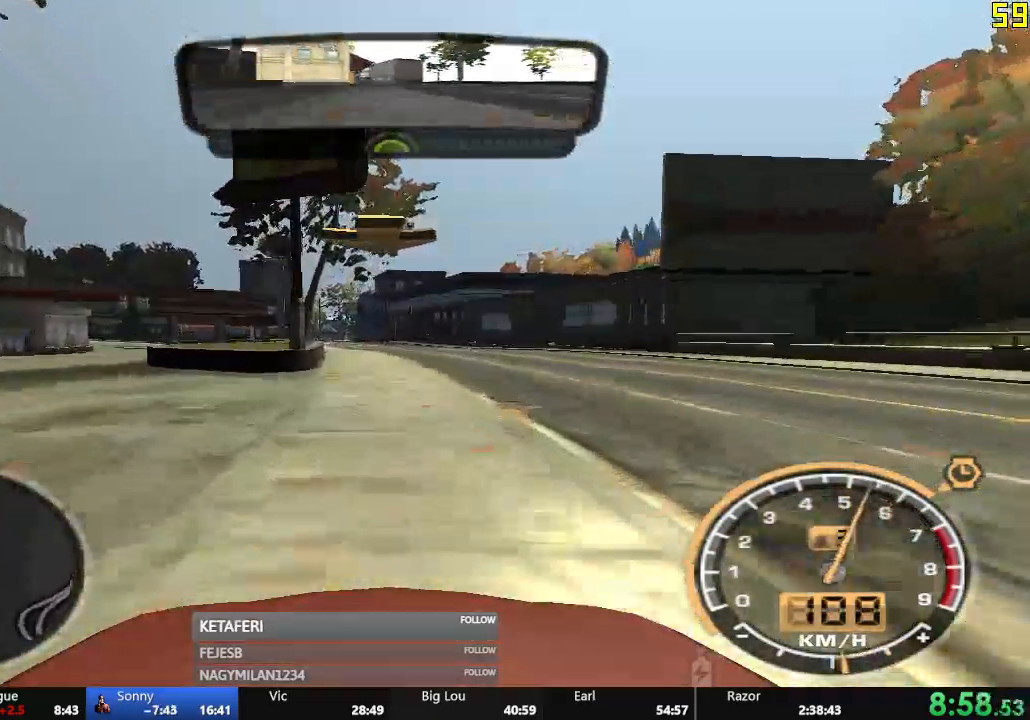
{"buttons": ["R2"], "left_stick": "center", "events": []}